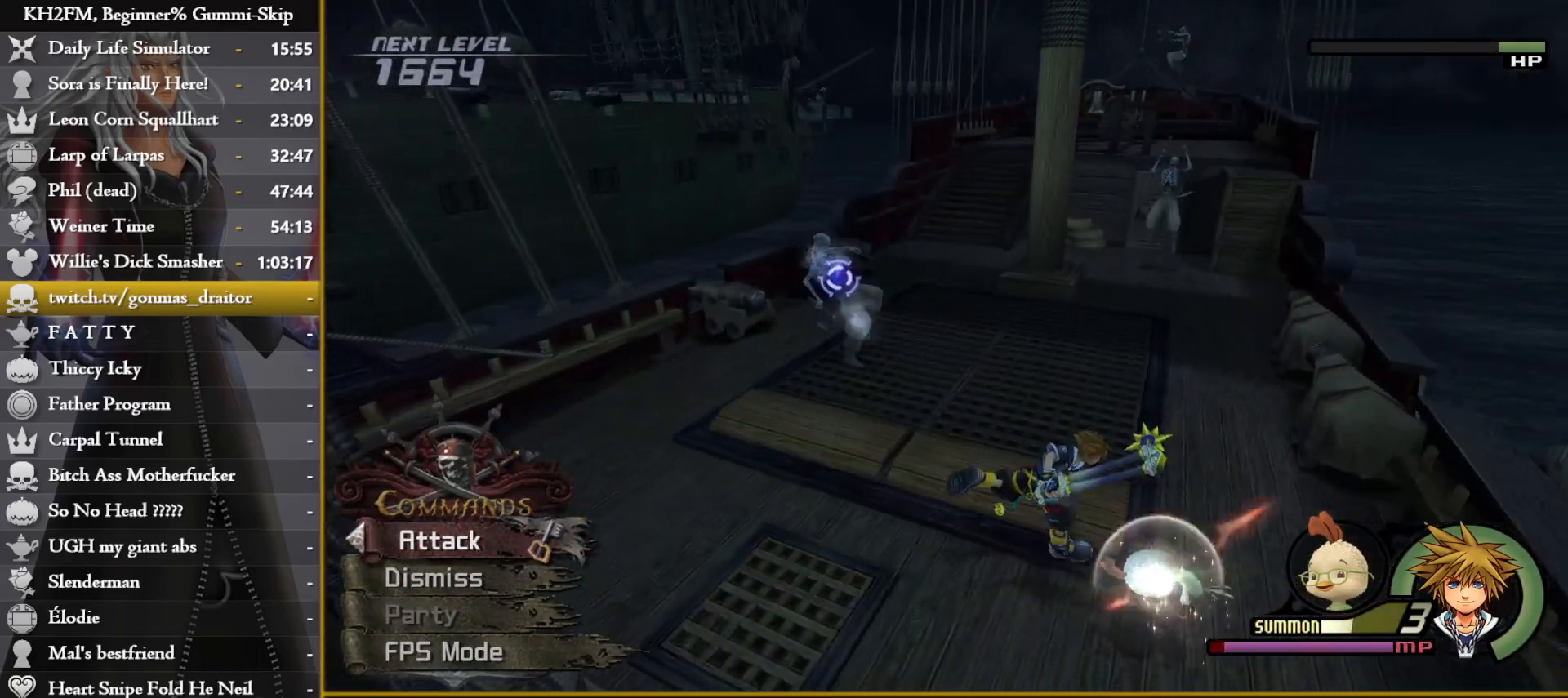
Gameplay with a controller (PlayStation layout); each line is a JSON object with the inputs held at the frame after it. "events" lists button and stick changes between this image and that frame as [ms after this image, input, new state], when the widget could be followed in between.
{"buttons": ["CROSS"], "left_stick": "center", "right_stick": "center", "events": [[200, "right_stick", "center"], [283, "CROSS", "down"], [367, "CROSS", "up"], [433, "CROSS", "down"], [483, "left_stick", "center"]]}
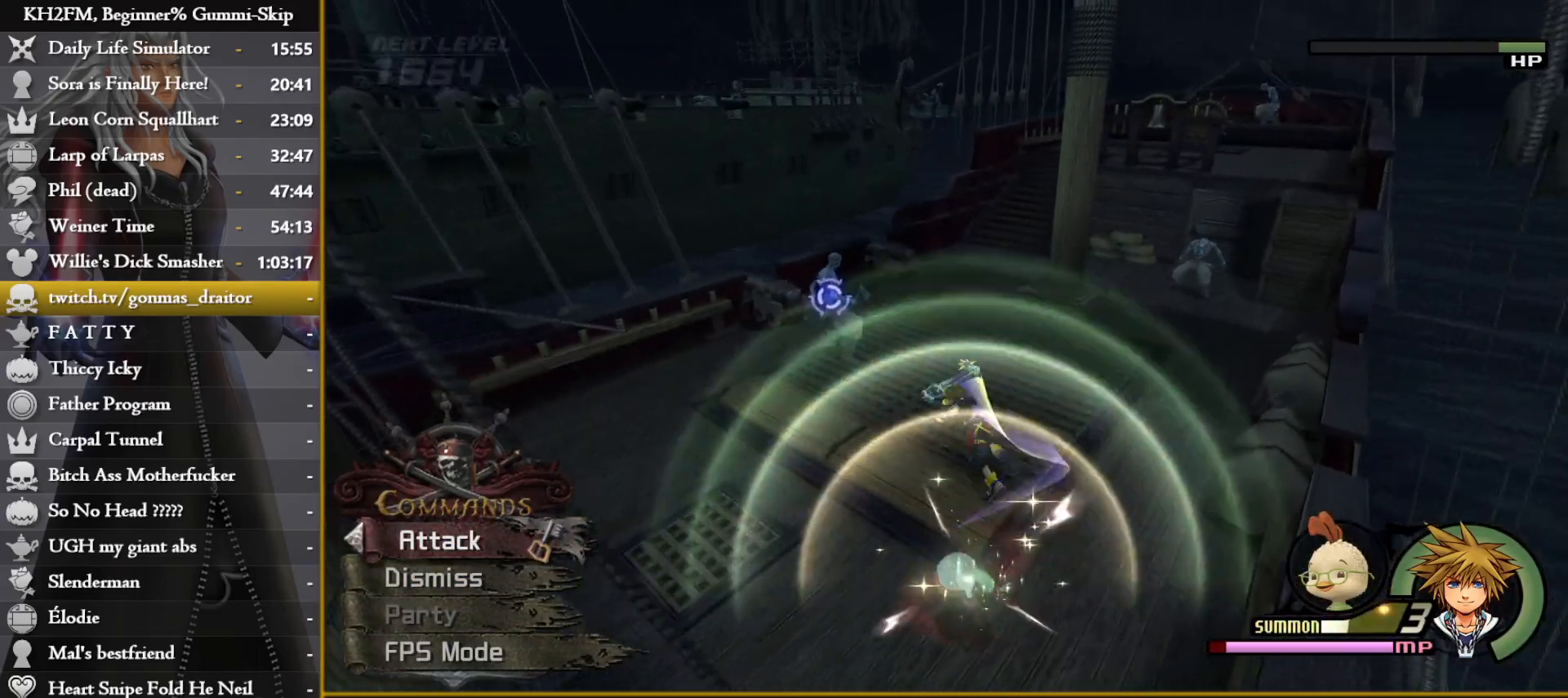
{"buttons": ["CROSS"], "left_stick": "center", "right_stick": "center", "events": [[17, "CROSS", "up"], [83, "CROSS", "down"], [150, "CROSS", "up"], [200, "CROSS", "down"], [283, "CROSS", "up"], [350, "CROSS", "down"], [417, "CROSS", "up"], [483, "CROSS", "down"]]}
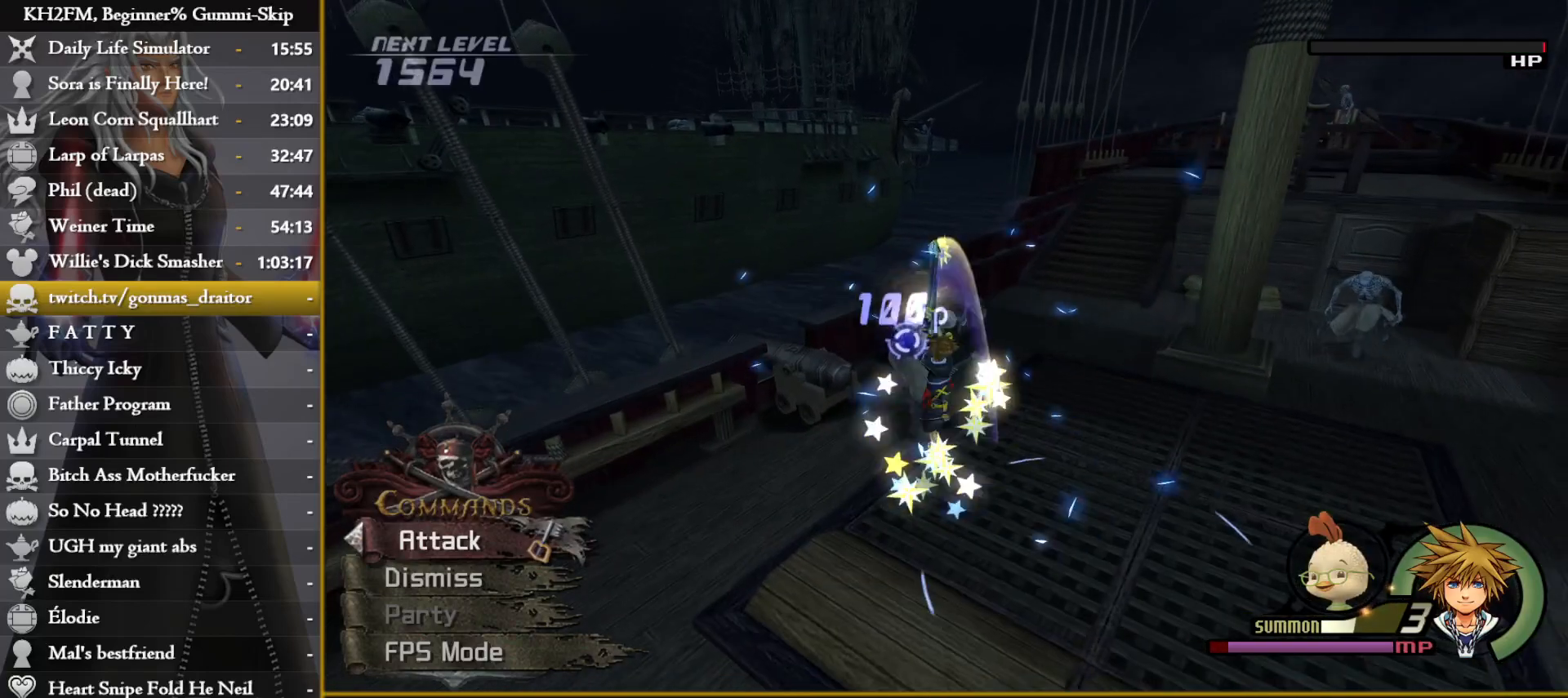
{"buttons": [], "left_stick": "center", "right_stick": "center", "events": [[67, "CROSS", "up"], [167, "CROSS", "down"], [183, "CROSS", "up"]]}
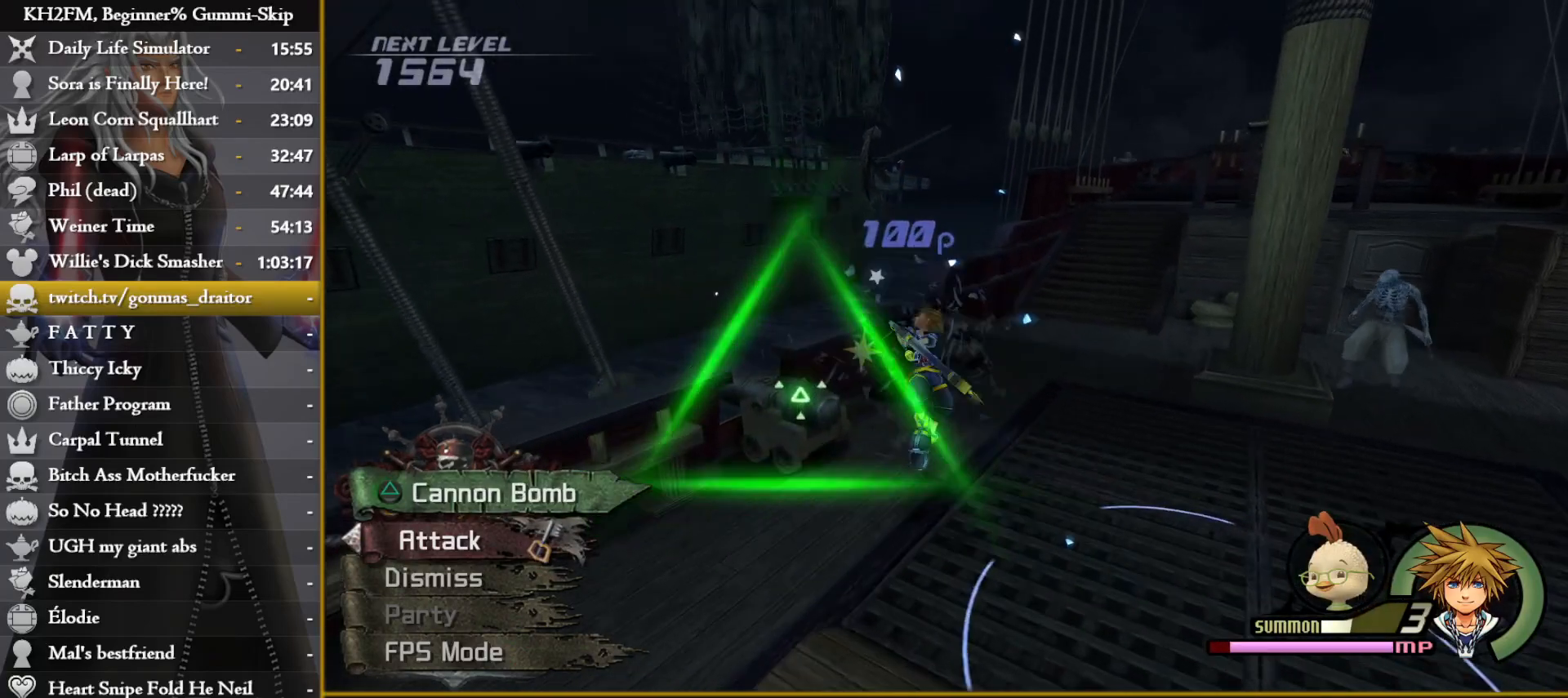
{"buttons": [], "left_stick": "up", "right_stick": "center", "events": [[17, "right_stick", "down-right"], [50, "left_stick", "left"], [183, "right_stick", "down"], [317, "right_stick", "down-right"], [367, "left_stick", "up"], [500, "right_stick", "center"]]}
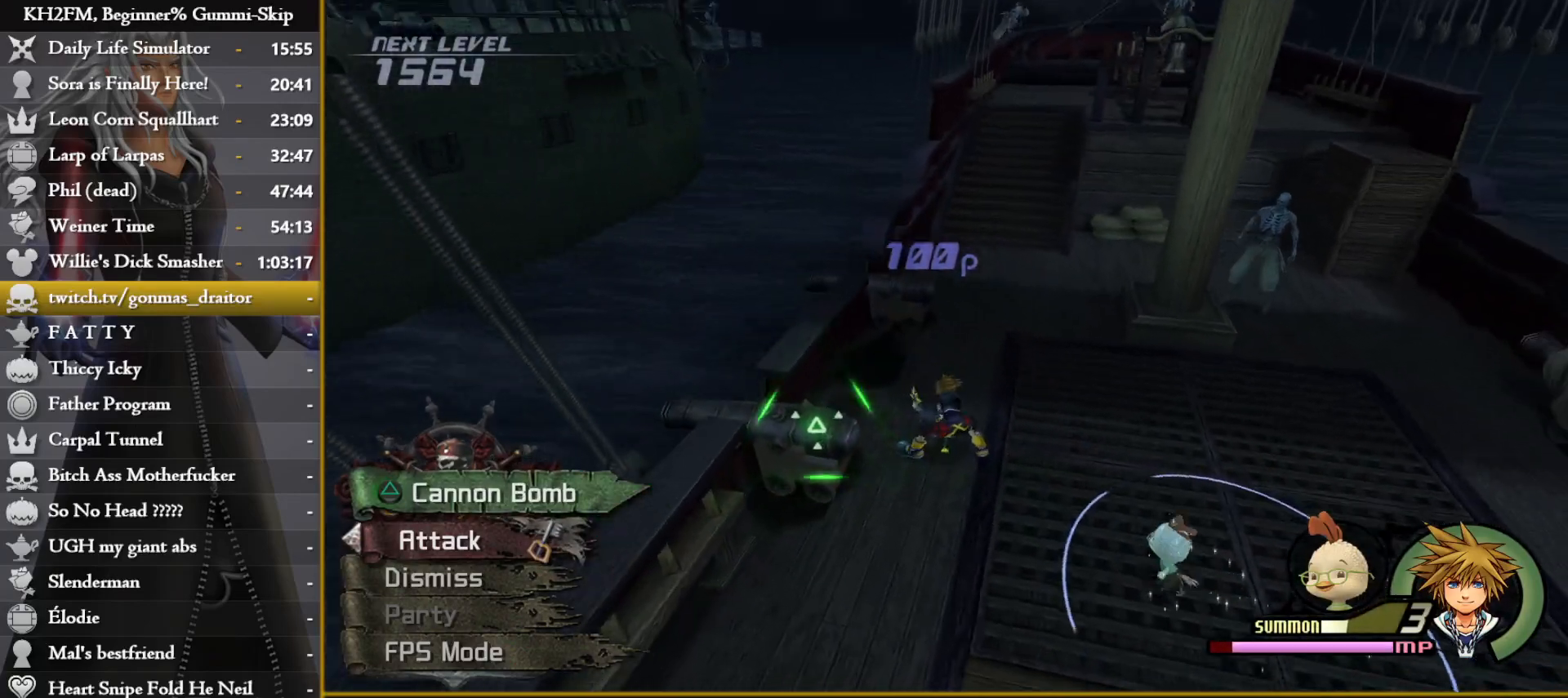
{"buttons": [], "left_stick": "up", "right_stick": "down-right", "events": [[67, "right_stick", "down"], [233, "right_stick", "center"], [383, "right_stick", "down-right"]]}
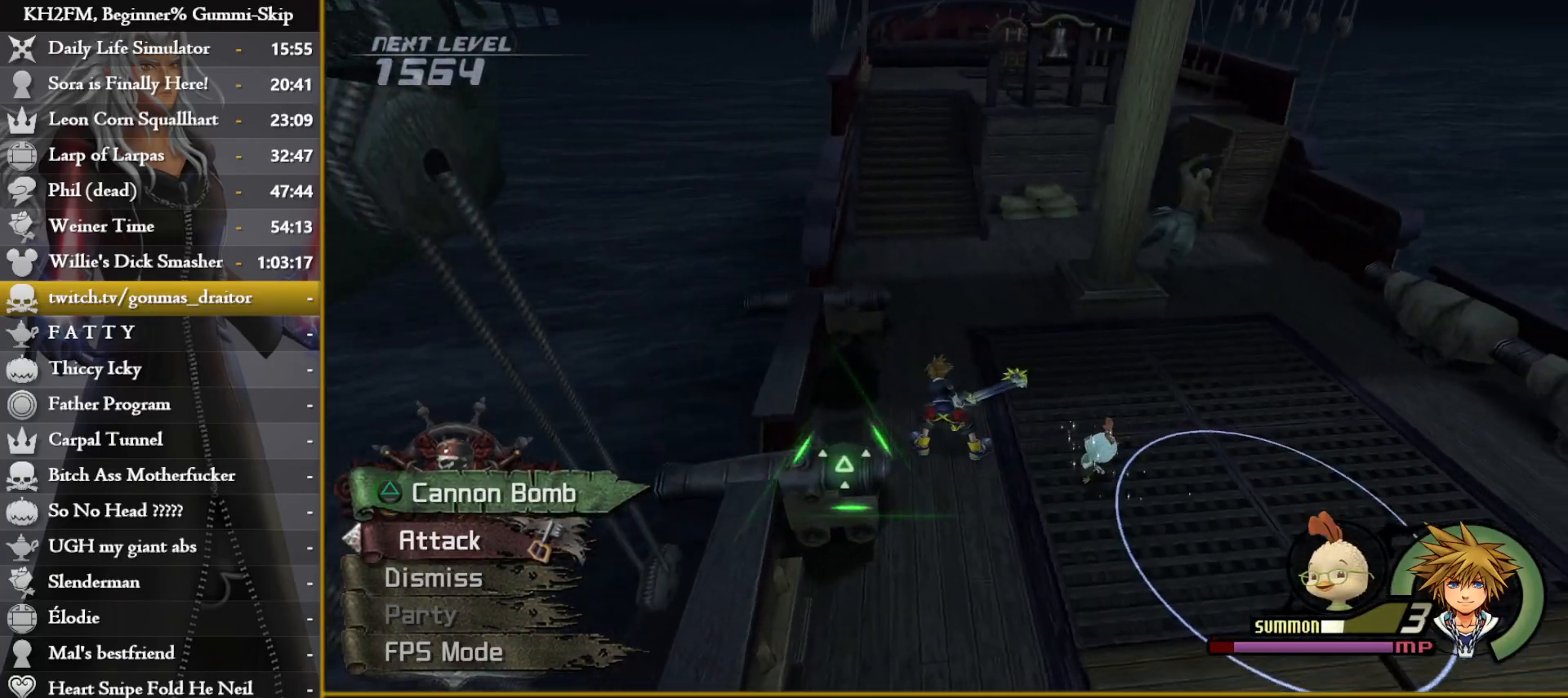
{"buttons": [], "left_stick": "up", "right_stick": "center", "events": [[50, "right_stick", "center"]]}
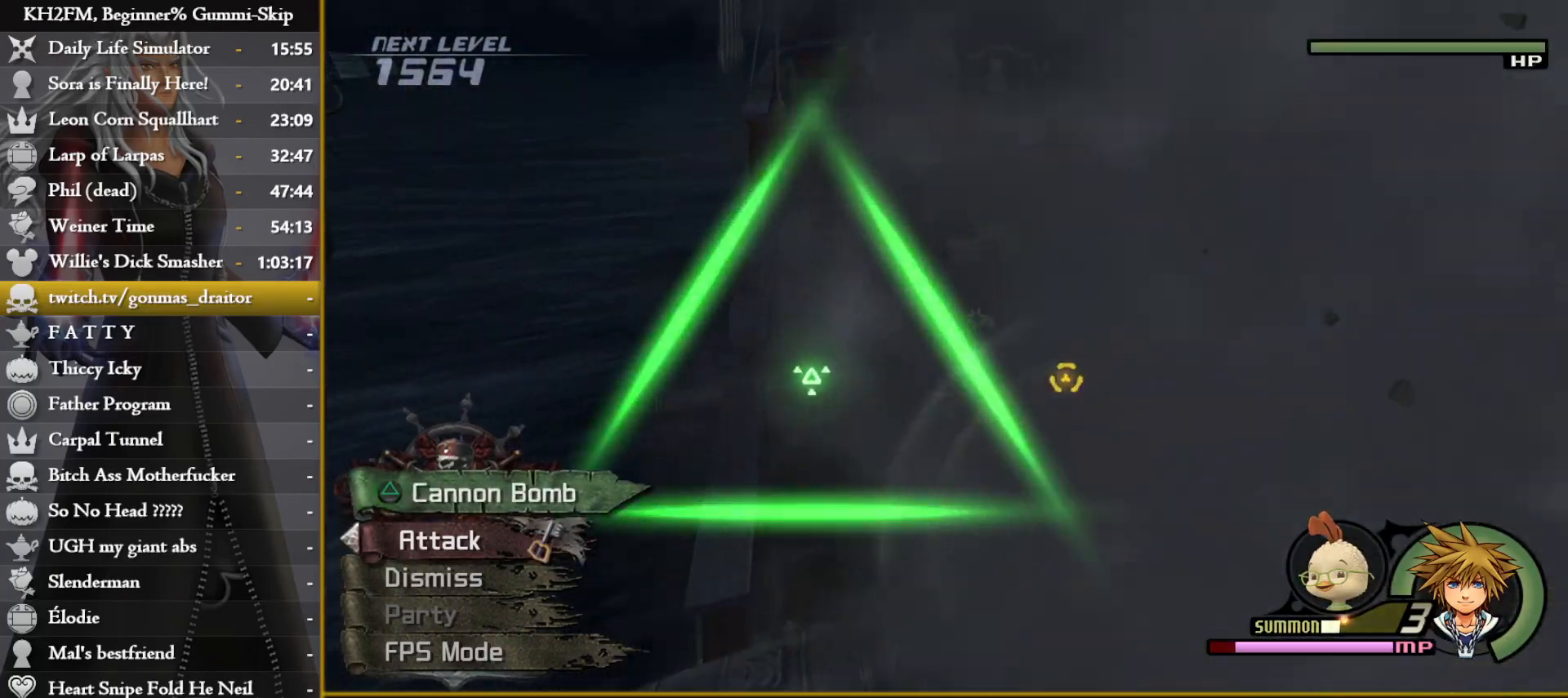
{"buttons": [], "left_stick": "up-left", "right_stick": "center", "events": [[100, "right_stick", "left"], [183, "right_stick", "center"], [500, "left_stick", "up-left"]]}
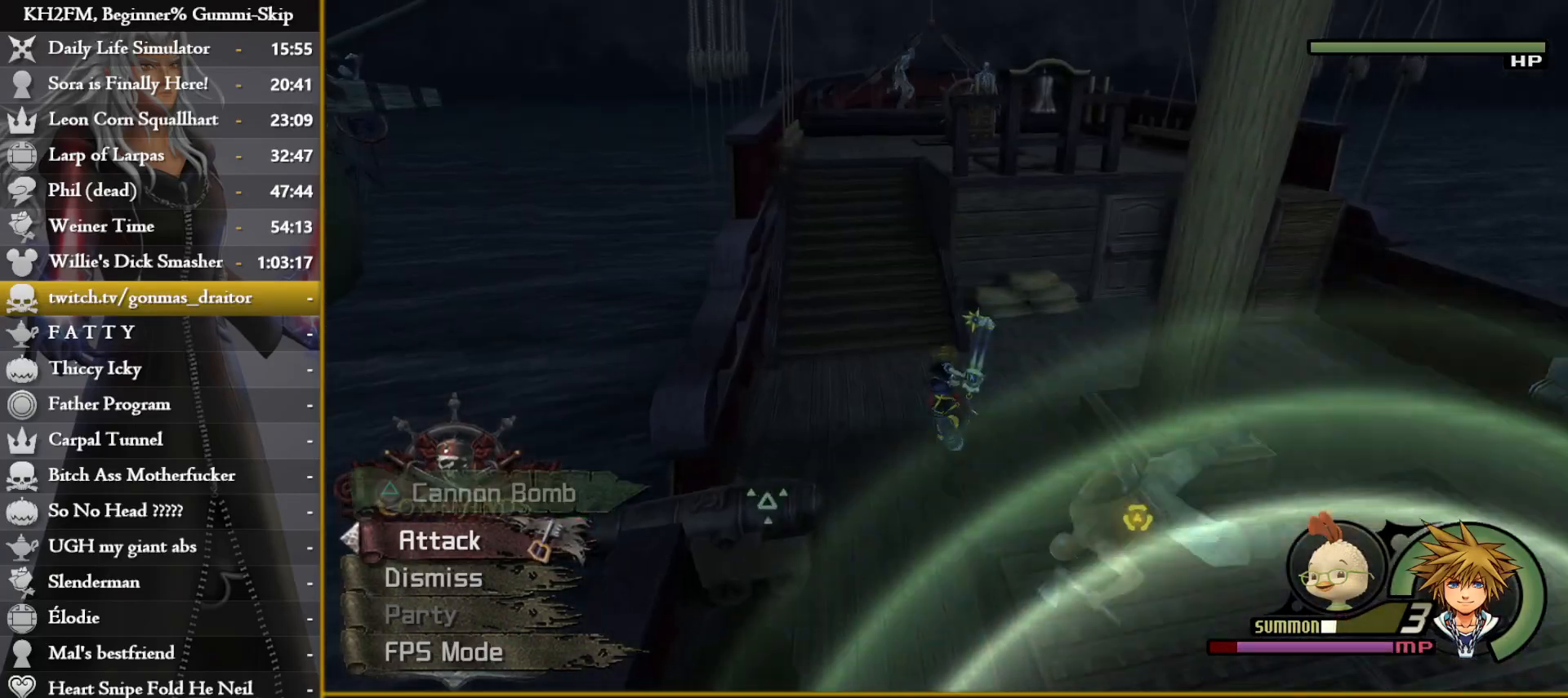
{"buttons": [], "left_stick": "up", "right_stick": "center", "events": [[350, "left_stick", "up"]]}
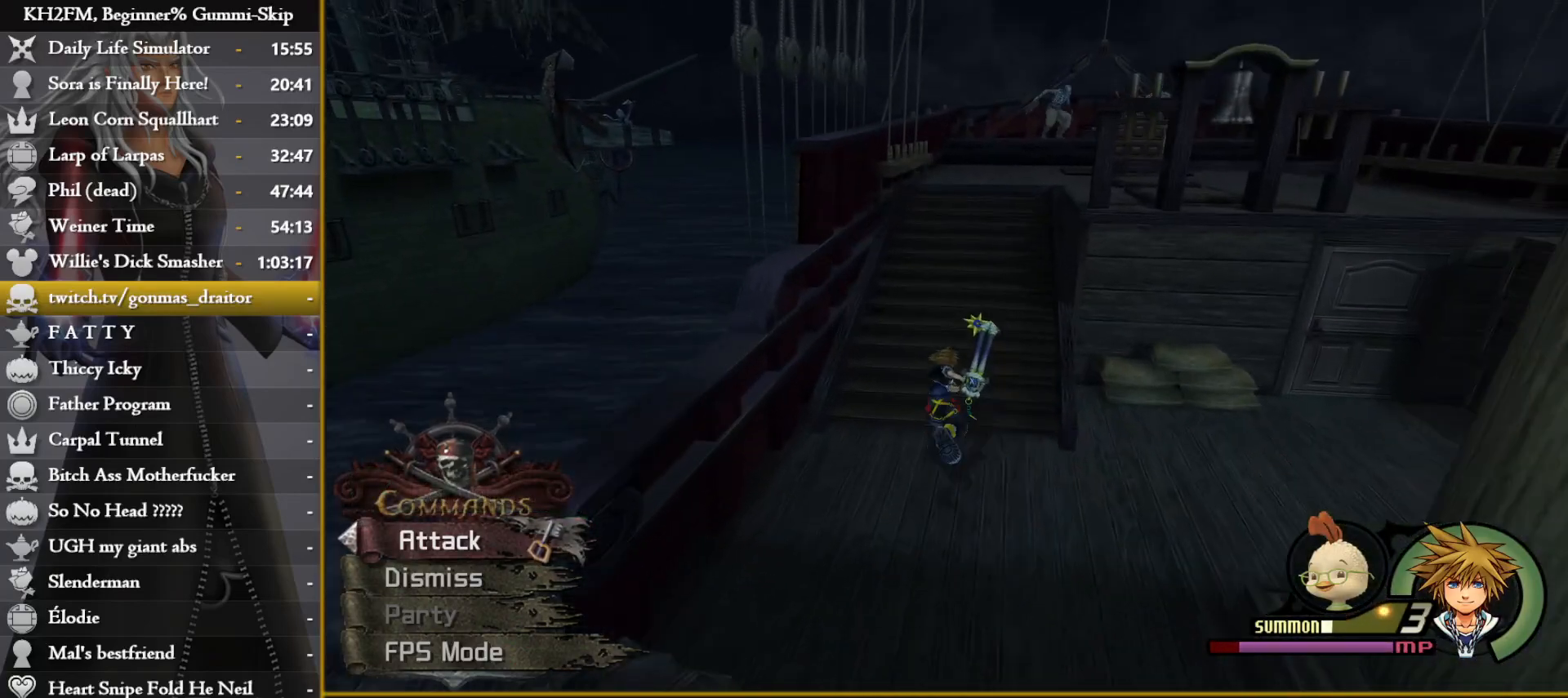
{"buttons": [], "left_stick": "up", "right_stick": "center", "events": [[167, "right_stick", "down"], [383, "right_stick", "center"]]}
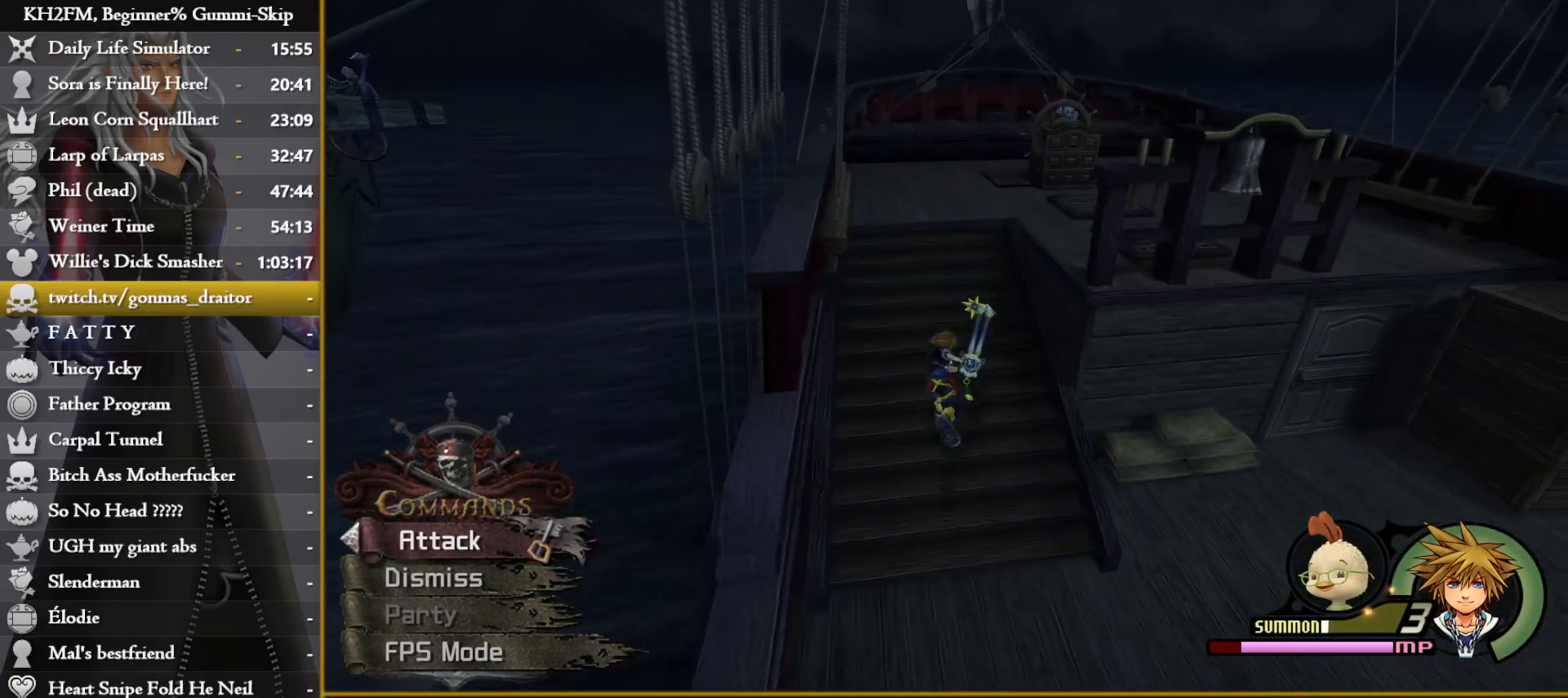
{"buttons": [], "left_stick": "up", "right_stick": "down", "events": [[33, "right_stick", "down"]]}
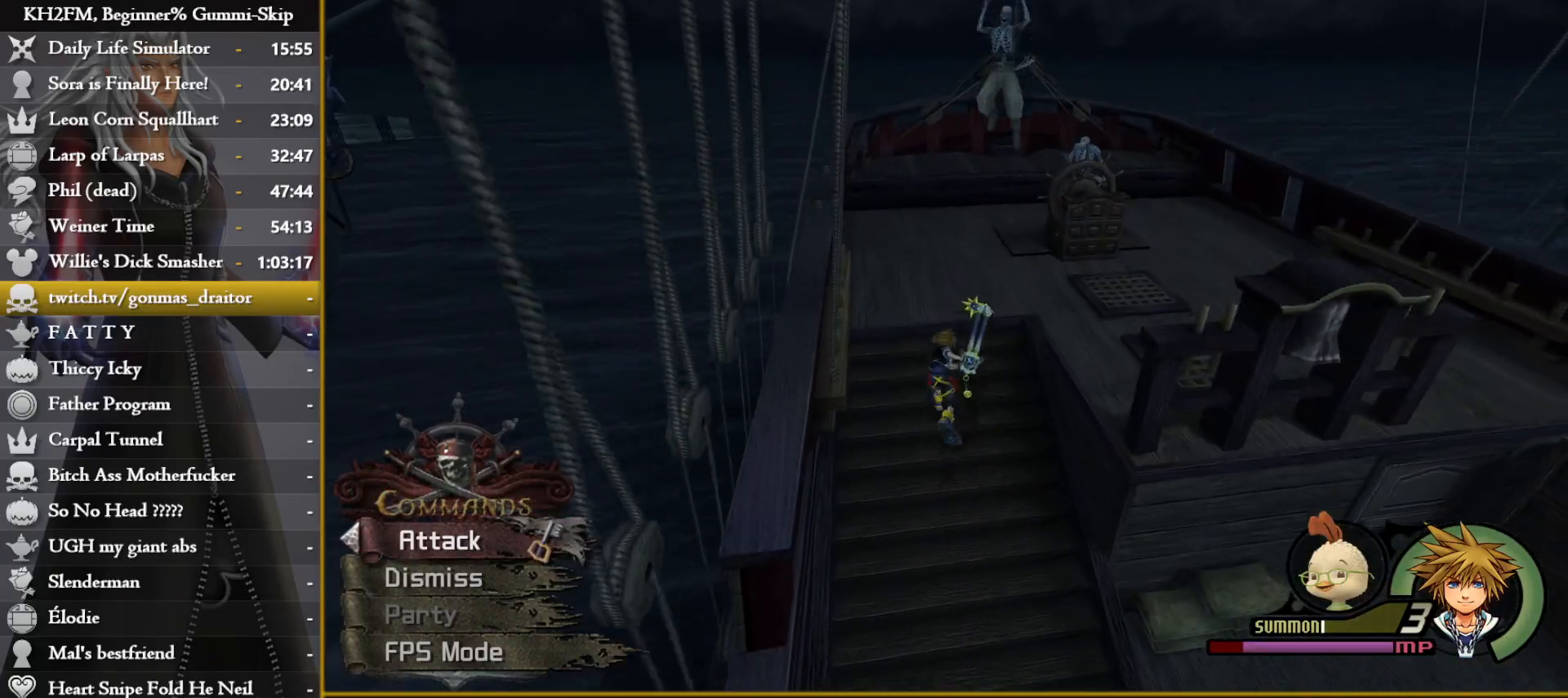
{"buttons": [], "left_stick": "down", "right_stick": "down", "events": [[67, "left_stick", "center"], [133, "right_stick", "center"], [400, "left_stick", "down"], [450, "right_stick", "down"]]}
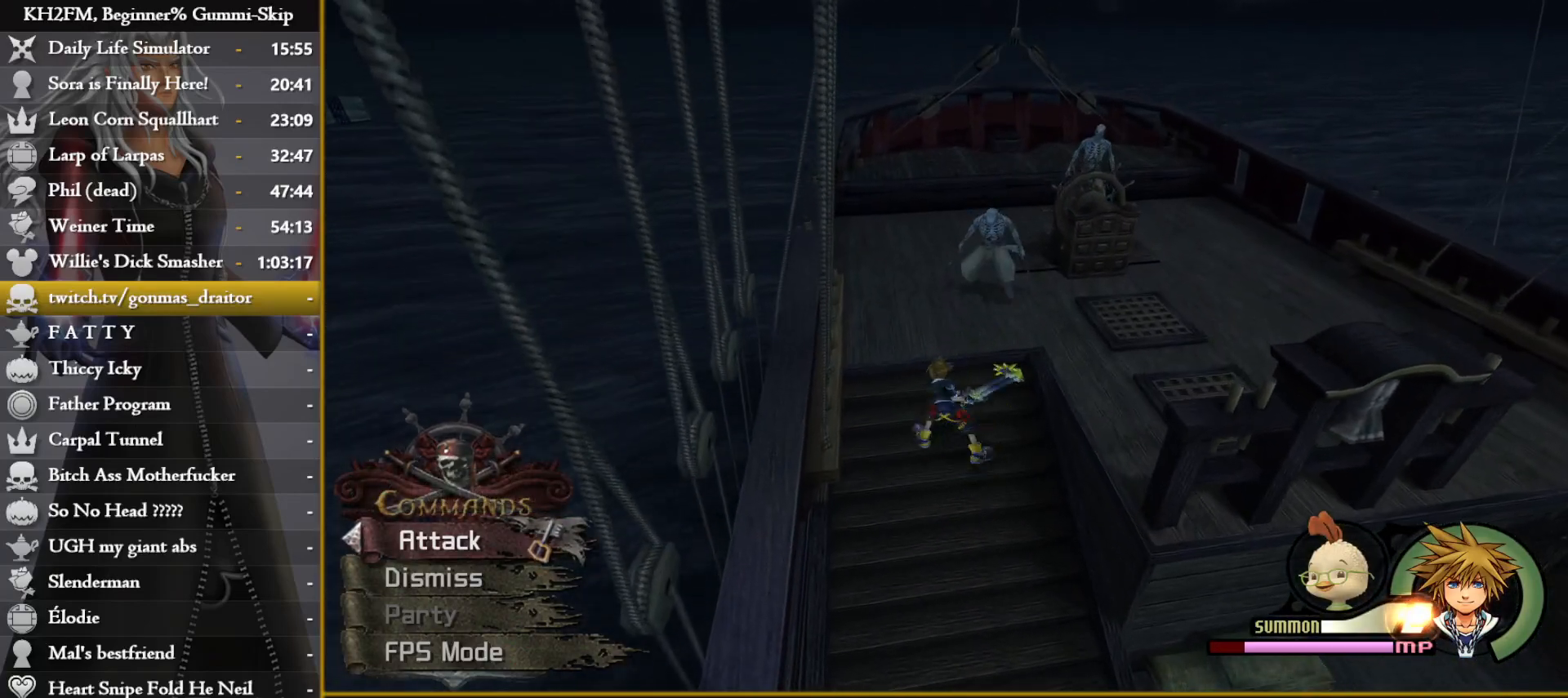
{"buttons": [], "left_stick": "center", "right_stick": "center", "events": [[167, "right_stick", "center"], [483, "left_stick", "center"]]}
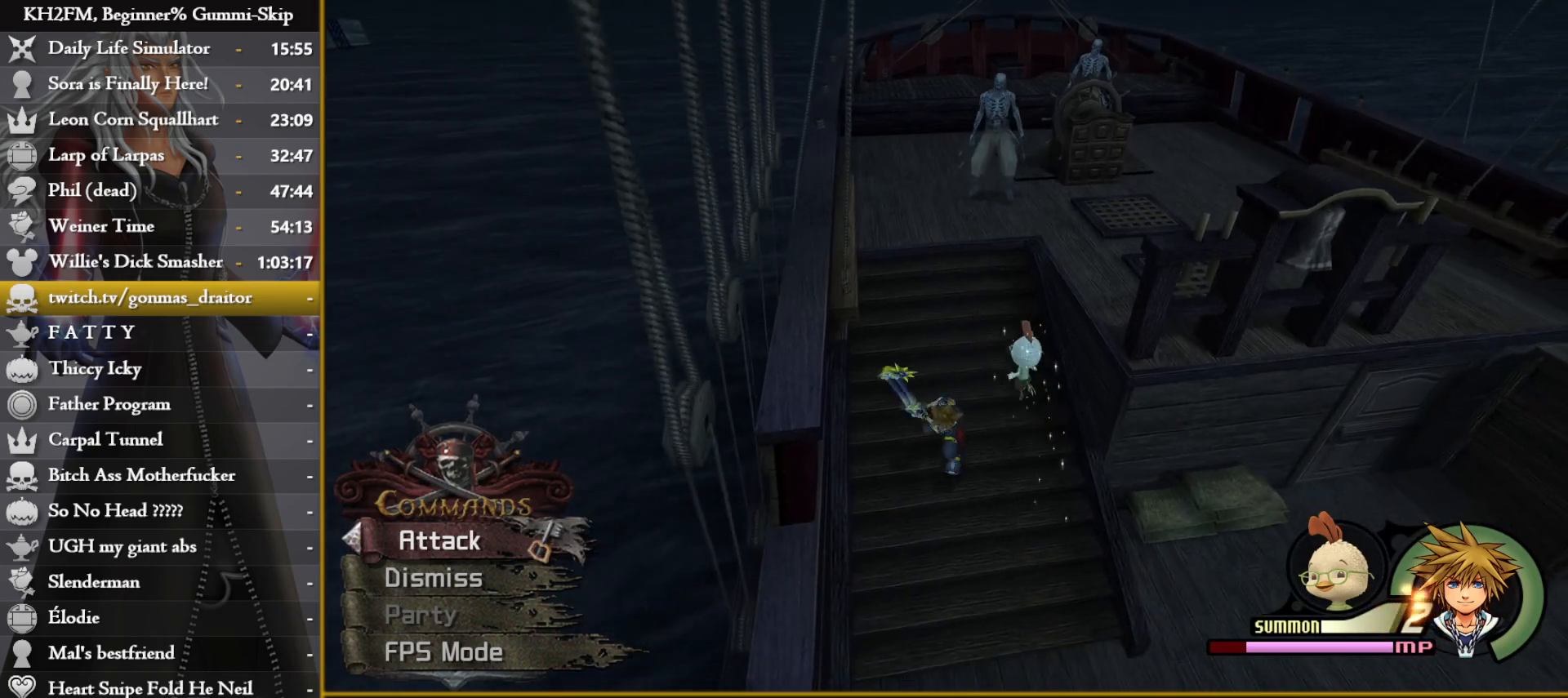
{"buttons": [], "left_stick": "down", "right_stick": "down", "events": [[33, "left_stick", "up"], [183, "right_stick", "down"], [250, "right_stick", "center"], [283, "left_stick", "center"], [367, "right_stick", "down"], [383, "left_stick", "down"]]}
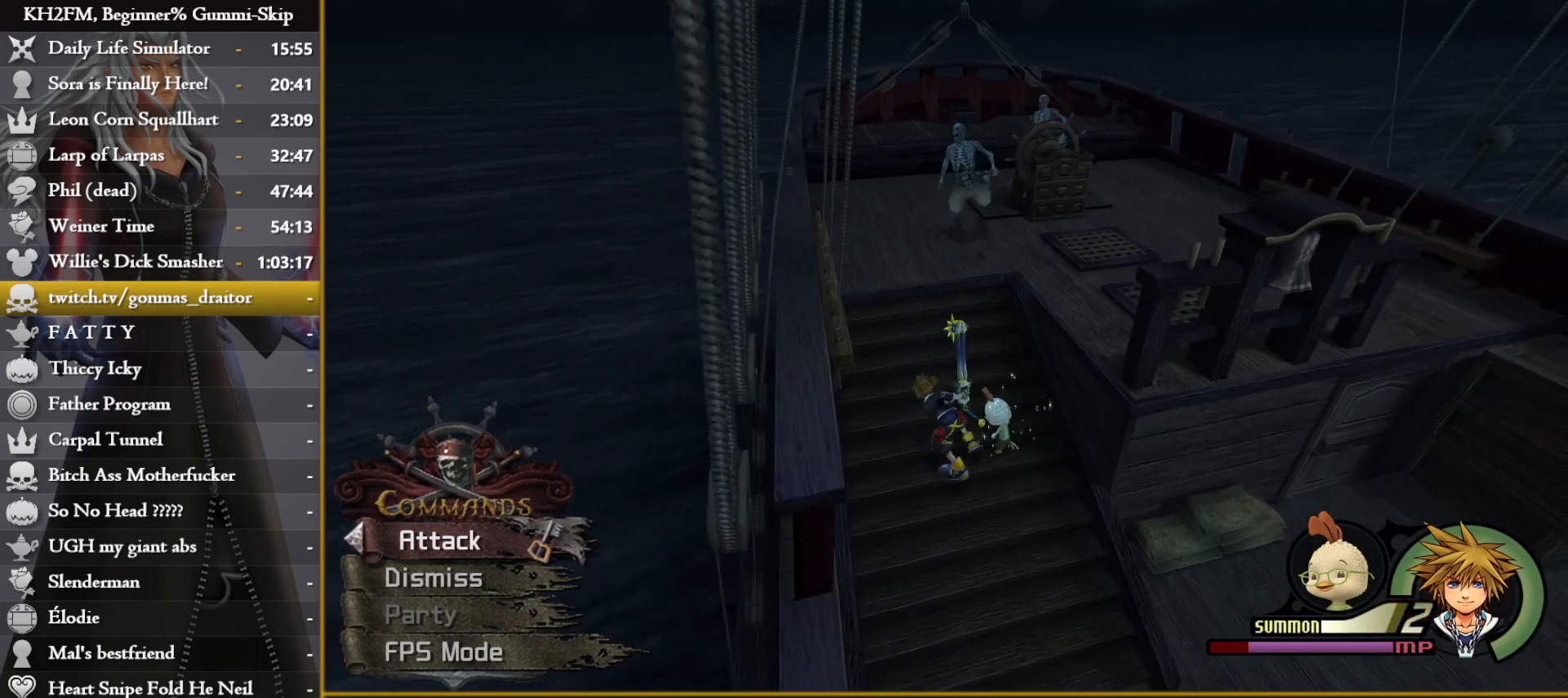
{"buttons": ["CIRCLE"], "left_stick": "center", "right_stick": "center", "events": [[150, "right_stick", "center"], [183, "left_stick", "center"], [500, "CIRCLE", "down"]]}
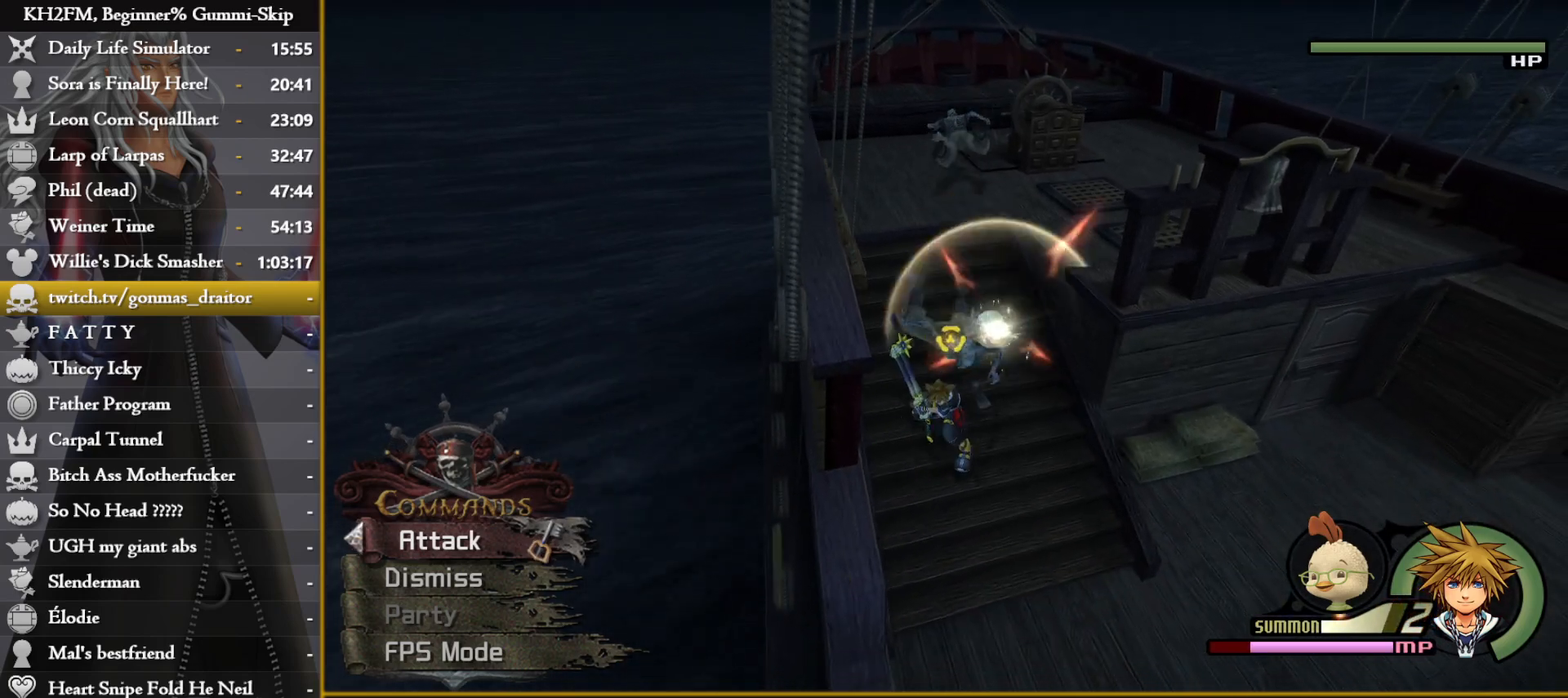
{"buttons": [], "left_stick": "center", "right_stick": "center", "events": [[67, "CIRCLE", "up"], [67, "left_stick", "up-right"], [150, "CROSS", "down"], [200, "CROSS", "up"], [217, "left_stick", "center"], [267, "CROSS", "down"], [333, "CROSS", "up"], [383, "CROSS", "down"], [450, "CROSS", "up"]]}
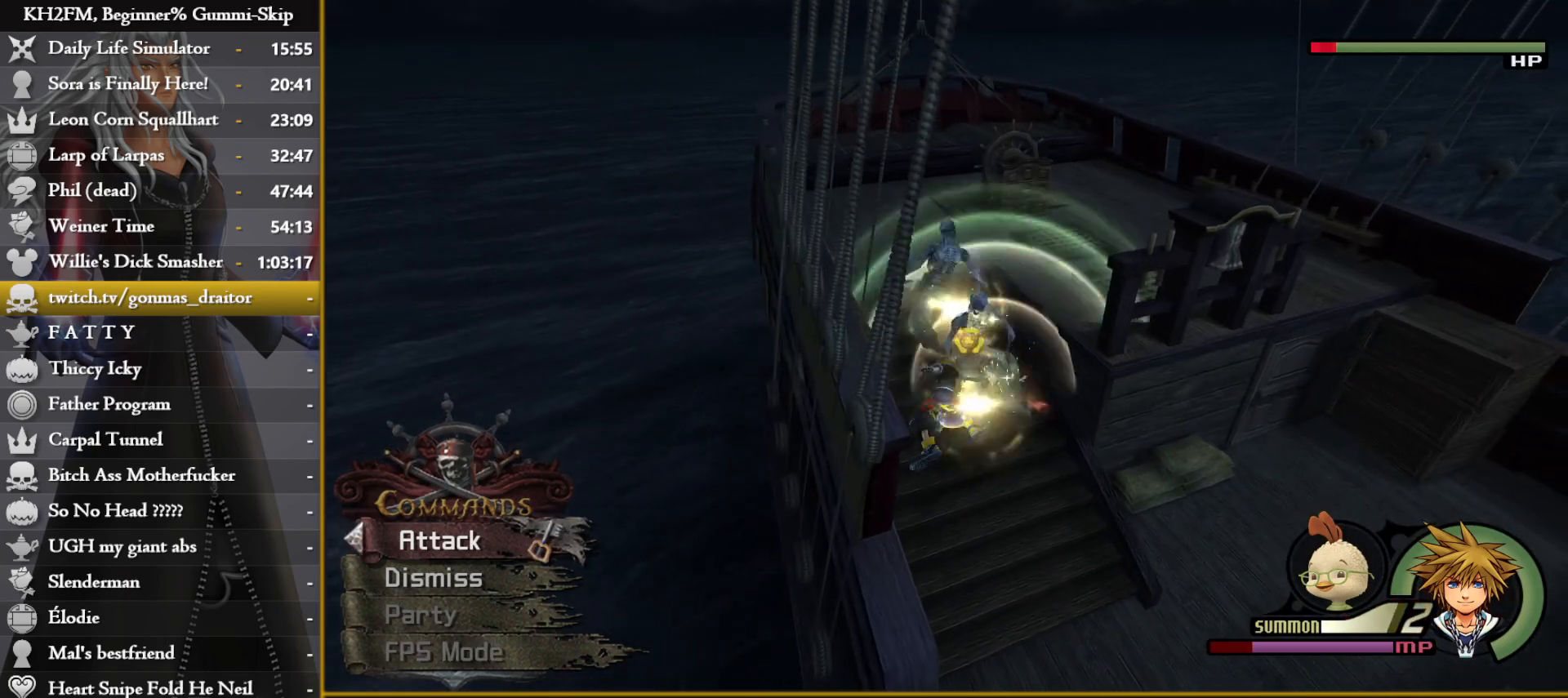
{"buttons": [], "left_stick": "center", "right_stick": "center", "events": [[17, "CROSS", "down"], [17, "left_stick", "up-right"], [83, "CROSS", "up"], [133, "left_stick", "right"], [150, "CROSS", "down"], [217, "CROSS", "up"], [283, "CROSS", "down"], [350, "CROSS", "up"], [367, "left_stick", "center"], [417, "CROSS", "down"], [417, "left_stick", "up-right"], [483, "left_stick", "center"], [500, "CROSS", "up"]]}
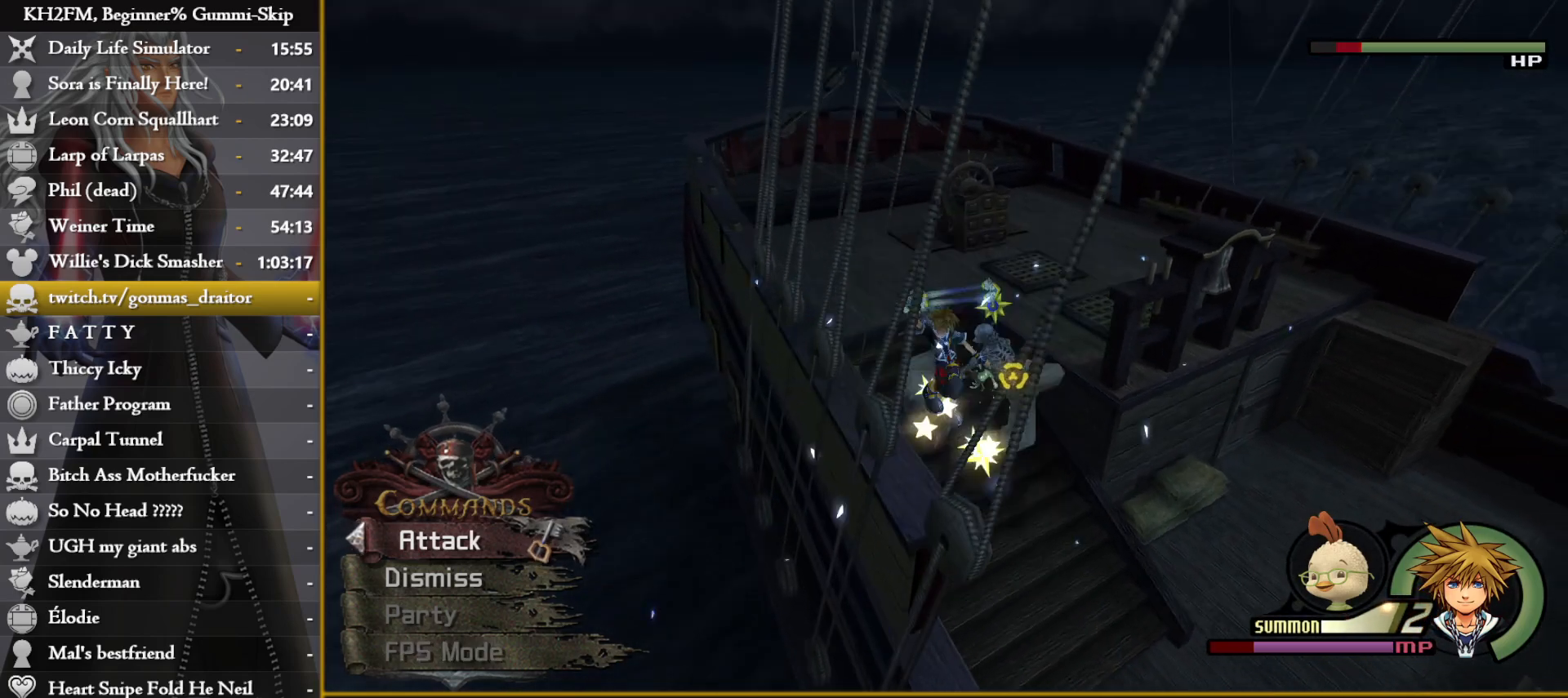
{"buttons": [], "left_stick": "right", "right_stick": "down-right", "events": [[50, "left_stick", "down-left"], [83, "right_stick", "down-left"], [250, "right_stick", "down-right"], [317, "right_stick", "center"], [367, "right_stick", "down-right"], [383, "left_stick", "up"], [483, "left_stick", "right"]]}
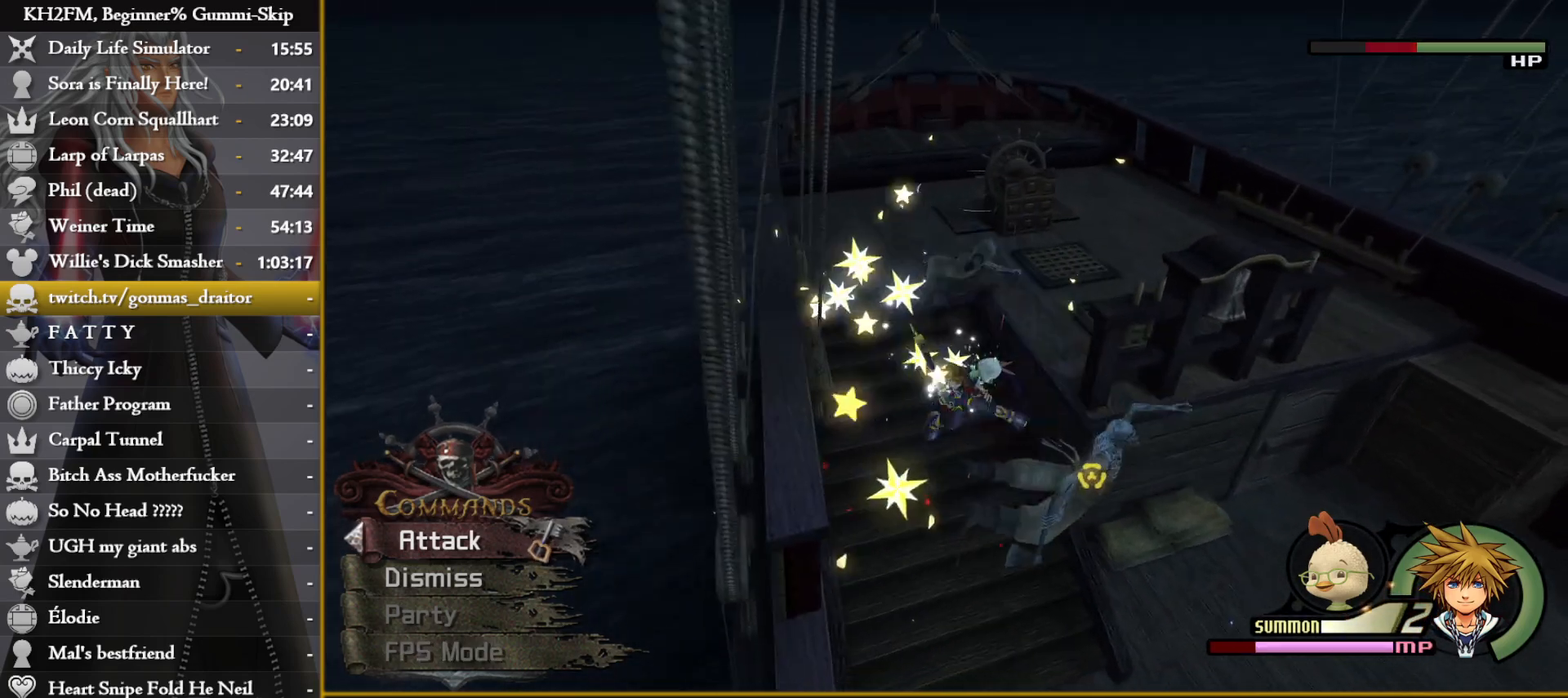
{"buttons": [], "left_stick": "left", "right_stick": "down", "events": [[17, "right_stick", "center"], [133, "left_stick", "up-left"], [133, "right_stick", "down"], [367, "left_stick", "left"]]}
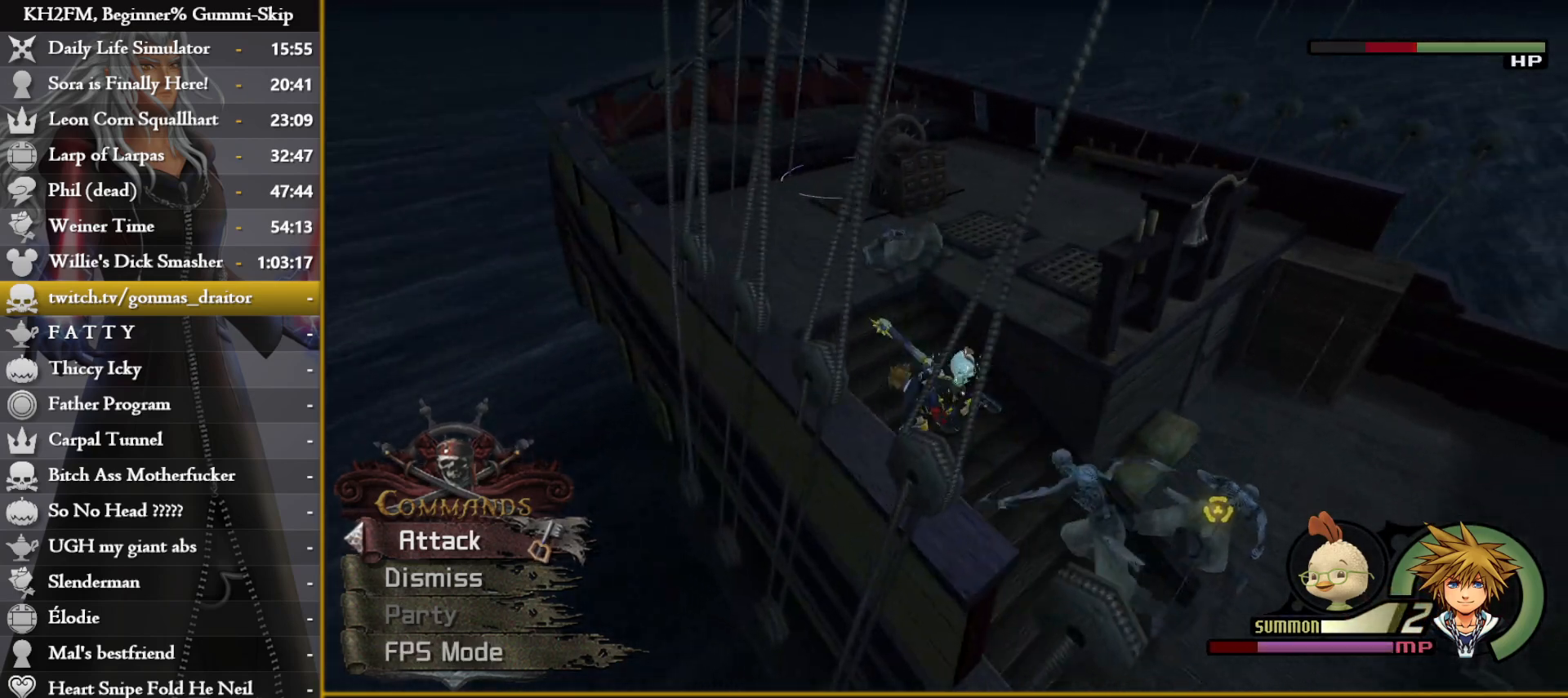
{"buttons": [], "left_stick": "left", "right_stick": "down-right", "events": [[67, "right_stick", "down-right"]]}
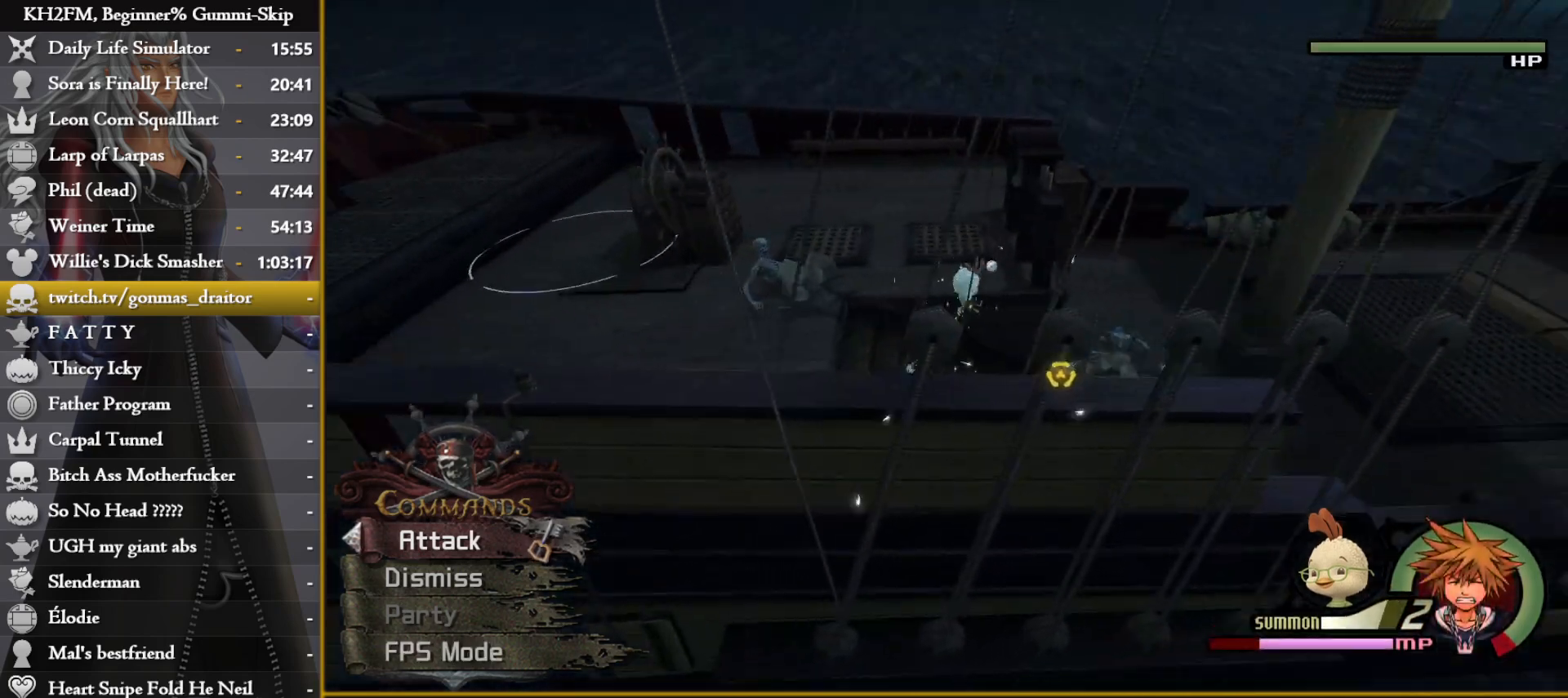
{"buttons": [], "left_stick": "down-left", "right_stick": "down", "events": [[183, "right_stick", "down"], [250, "left_stick", "down-left"]]}
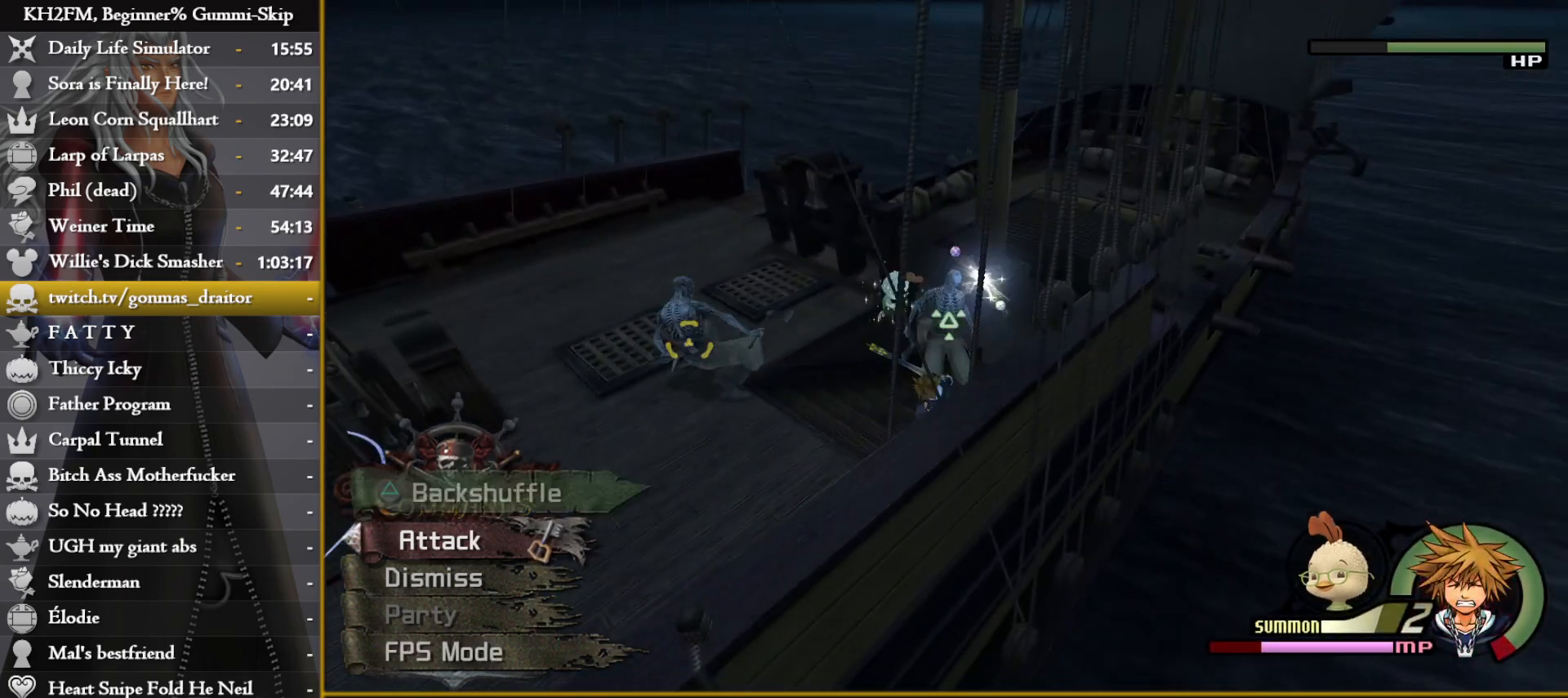
{"buttons": [], "left_stick": "down", "right_stick": "down", "events": [[167, "right_stick", "center"], [233, "right_stick", "down"], [400, "left_stick", "down"]]}
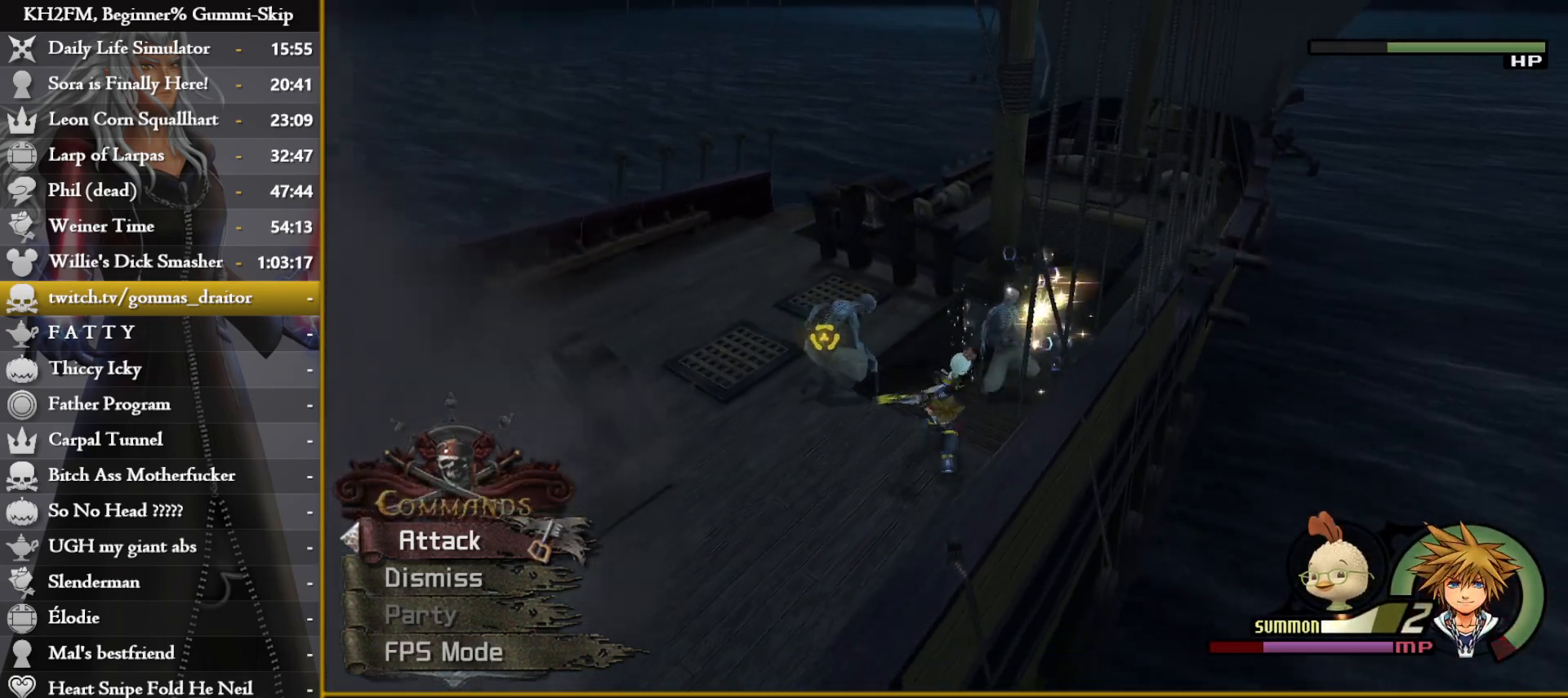
{"buttons": [], "left_stick": "down", "right_stick": "down", "events": []}
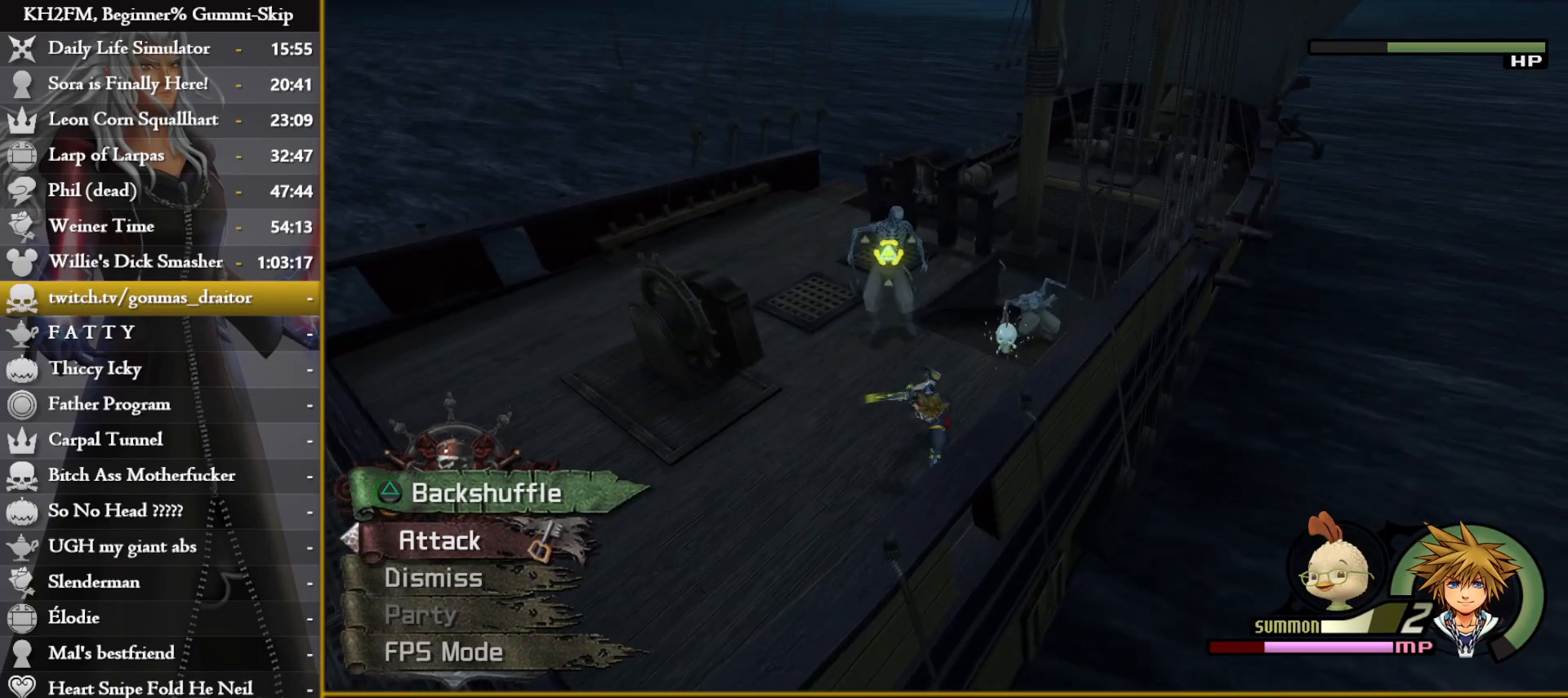
{"buttons": [], "left_stick": "down", "right_stick": "down-right", "events": [[167, "right_stick", "center"], [283, "right_stick", "down-right"]]}
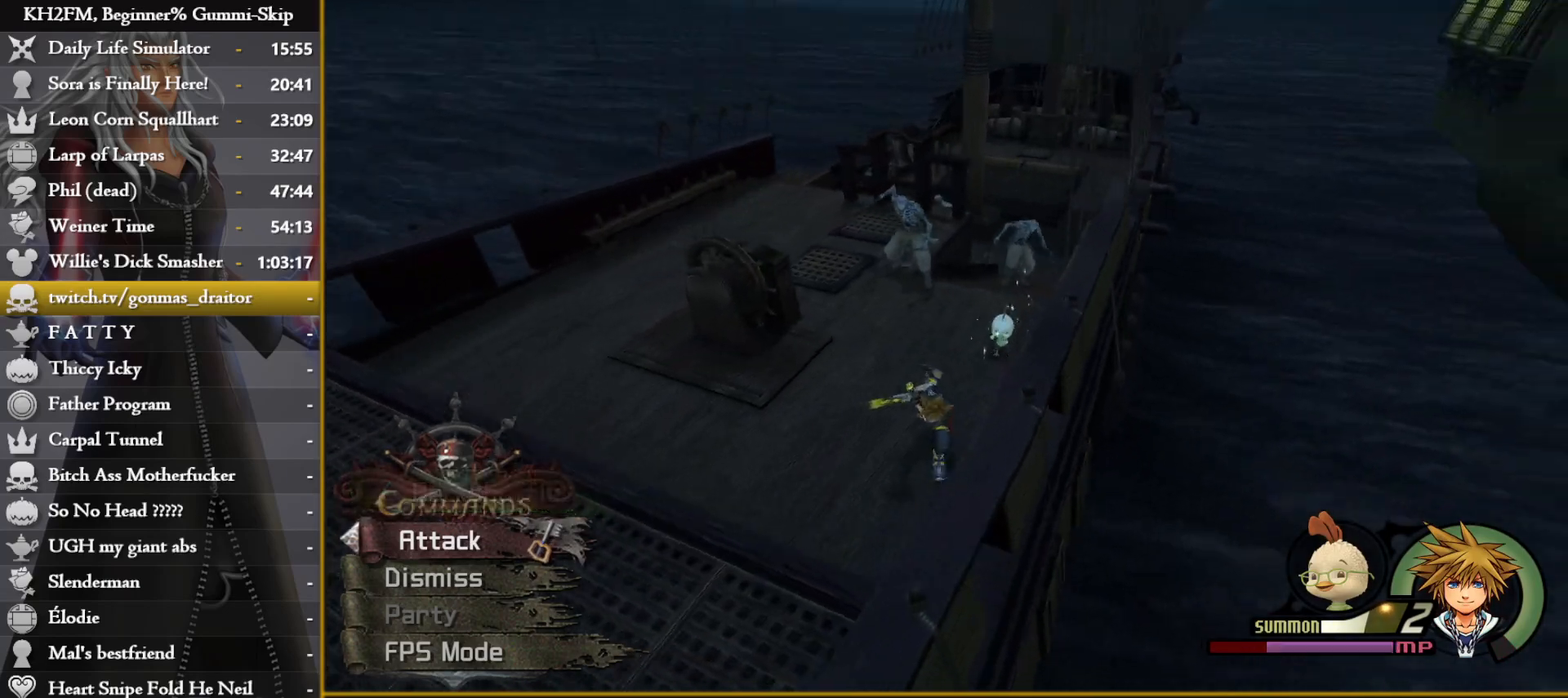
{"buttons": [], "left_stick": "center", "right_stick": "center", "events": [[83, "left_stick", "center"], [100, "right_stick", "center"]]}
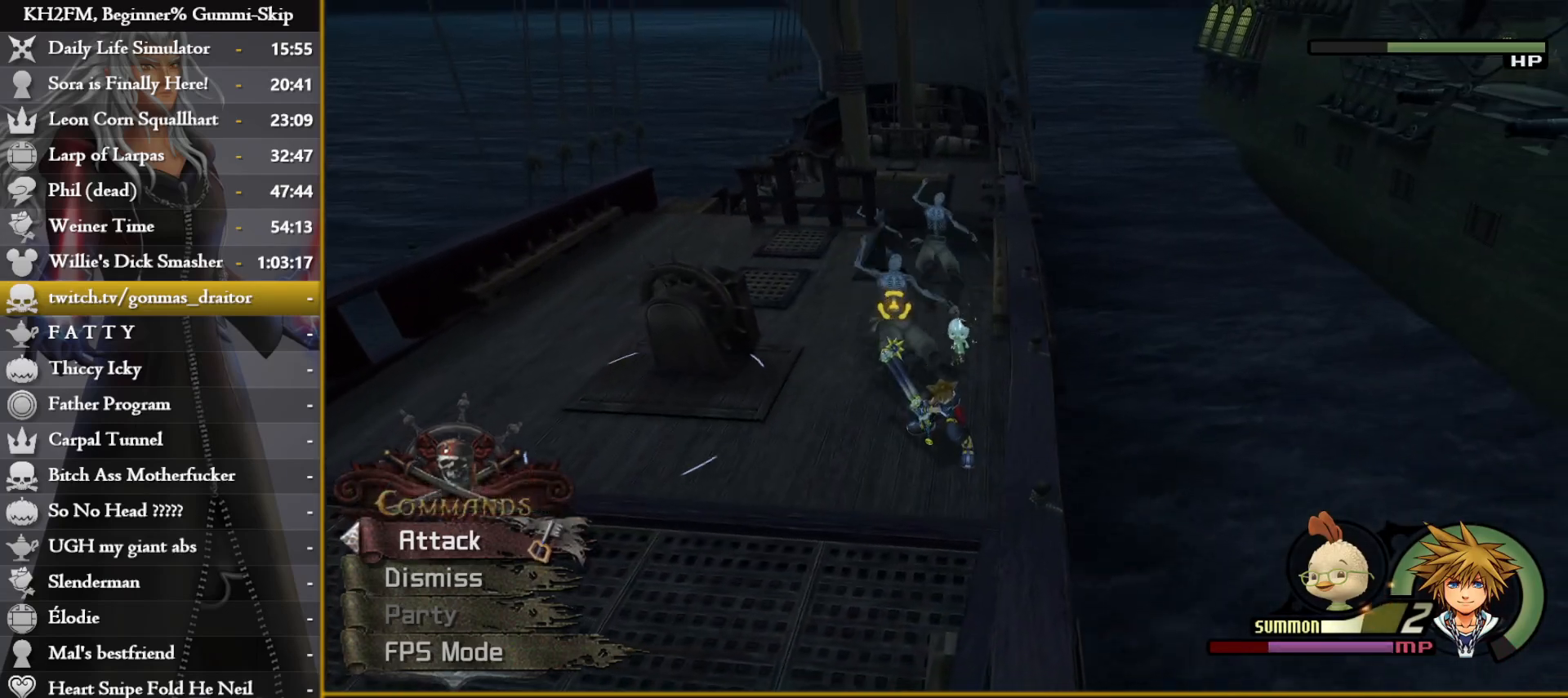
{"buttons": ["CROSS"], "left_stick": "up", "right_stick": "center", "events": [[50, "CIRCLE", "down"], [50, "left_stick", "left"], [117, "CIRCLE", "up"], [167, "left_stick", "up-right"], [183, "CROSS", "down"], [250, "CROSS", "up"], [300, "CROSS", "down"], [333, "left_stick", "up-left"], [383, "CROSS", "up"], [433, "CROSS", "down"], [450, "left_stick", "up"]]}
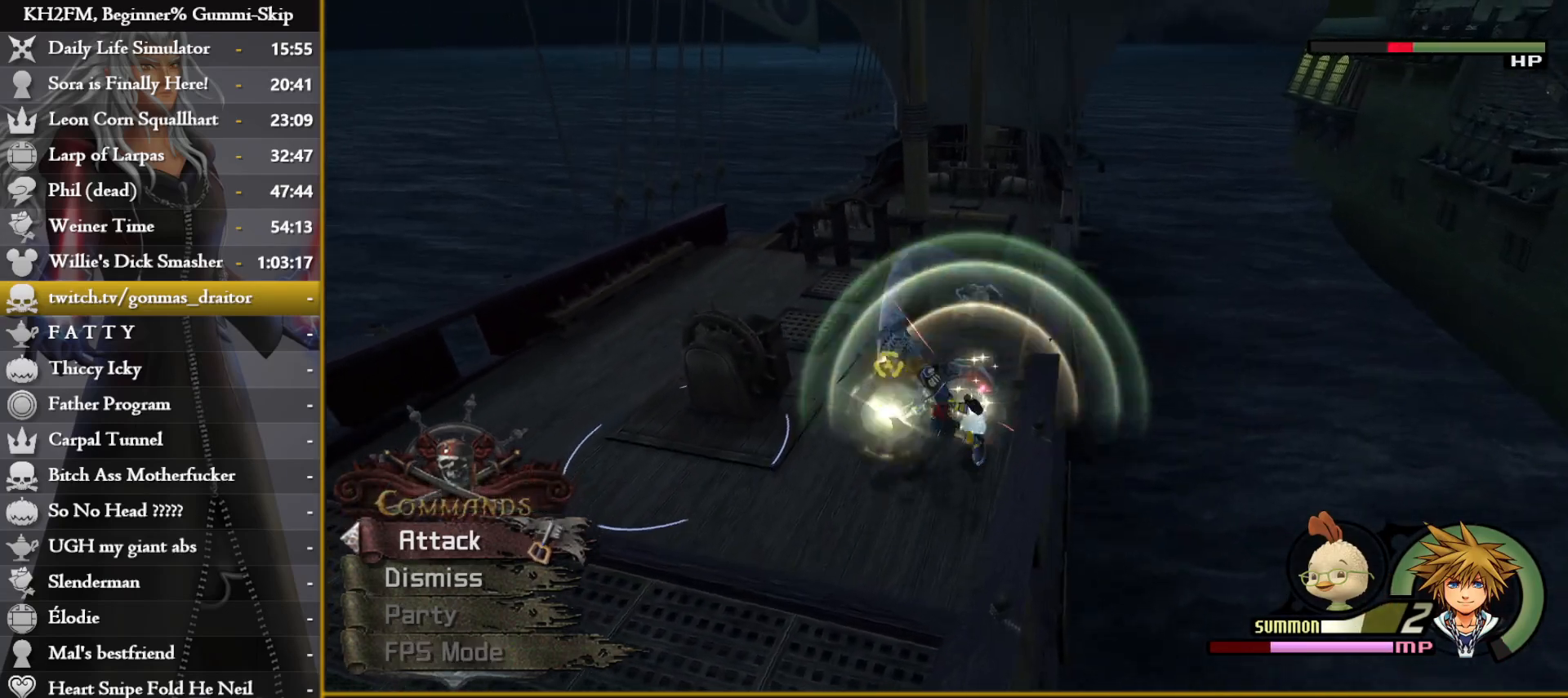
{"buttons": ["CROSS"], "left_stick": "right", "right_stick": "center", "events": [[17, "CROSS", "up"], [67, "left_stick", "up-right"], [83, "CROSS", "down"], [150, "CROSS", "up"], [217, "CROSS", "down"], [283, "CROSS", "up"], [317, "left_stick", "right"], [350, "CROSS", "down"], [417, "CROSS", "up"], [483, "CROSS", "down"]]}
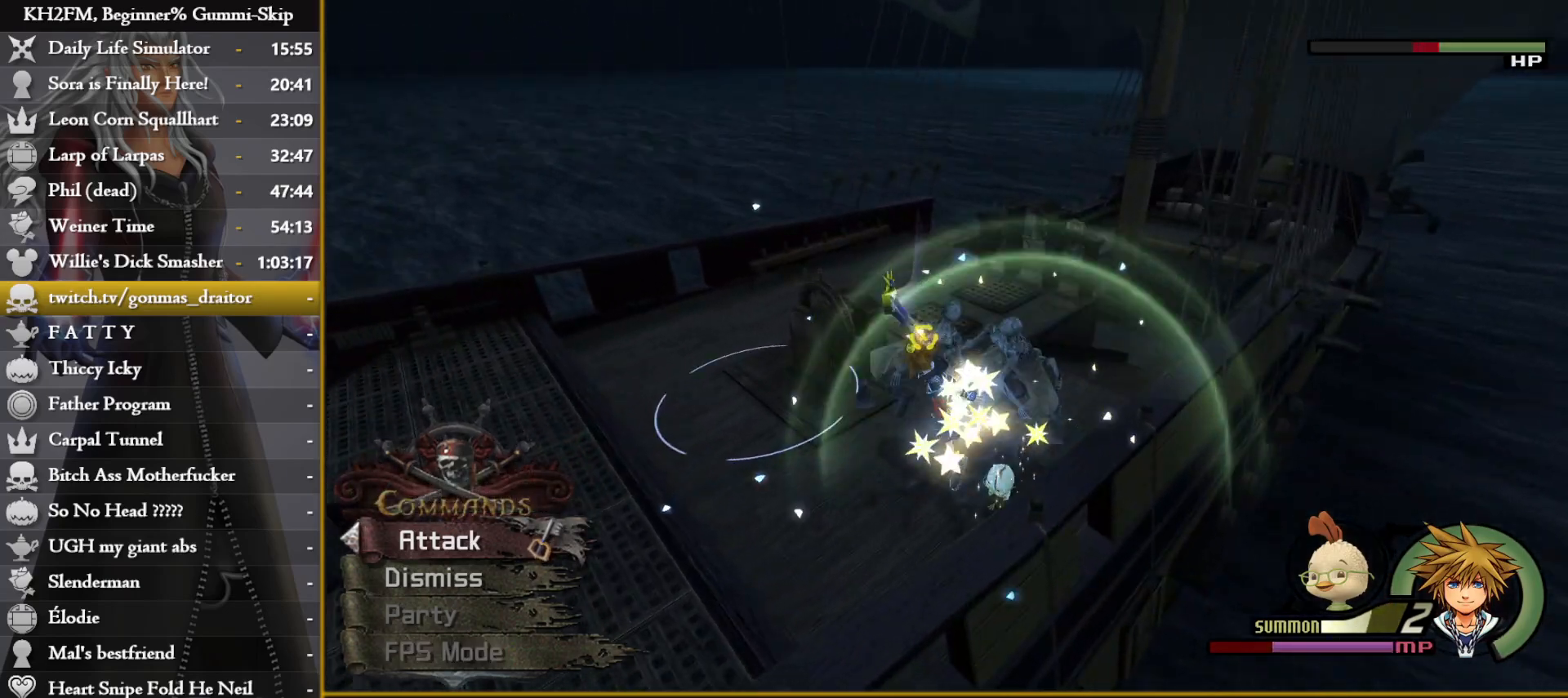
{"buttons": [], "left_stick": "down-right", "right_stick": "down-right", "events": [[67, "CROSS", "up"], [133, "CROSS", "down"], [217, "CROSS", "up"], [250, "left_stick", "down-right"], [400, "right_stick", "down-right"]]}
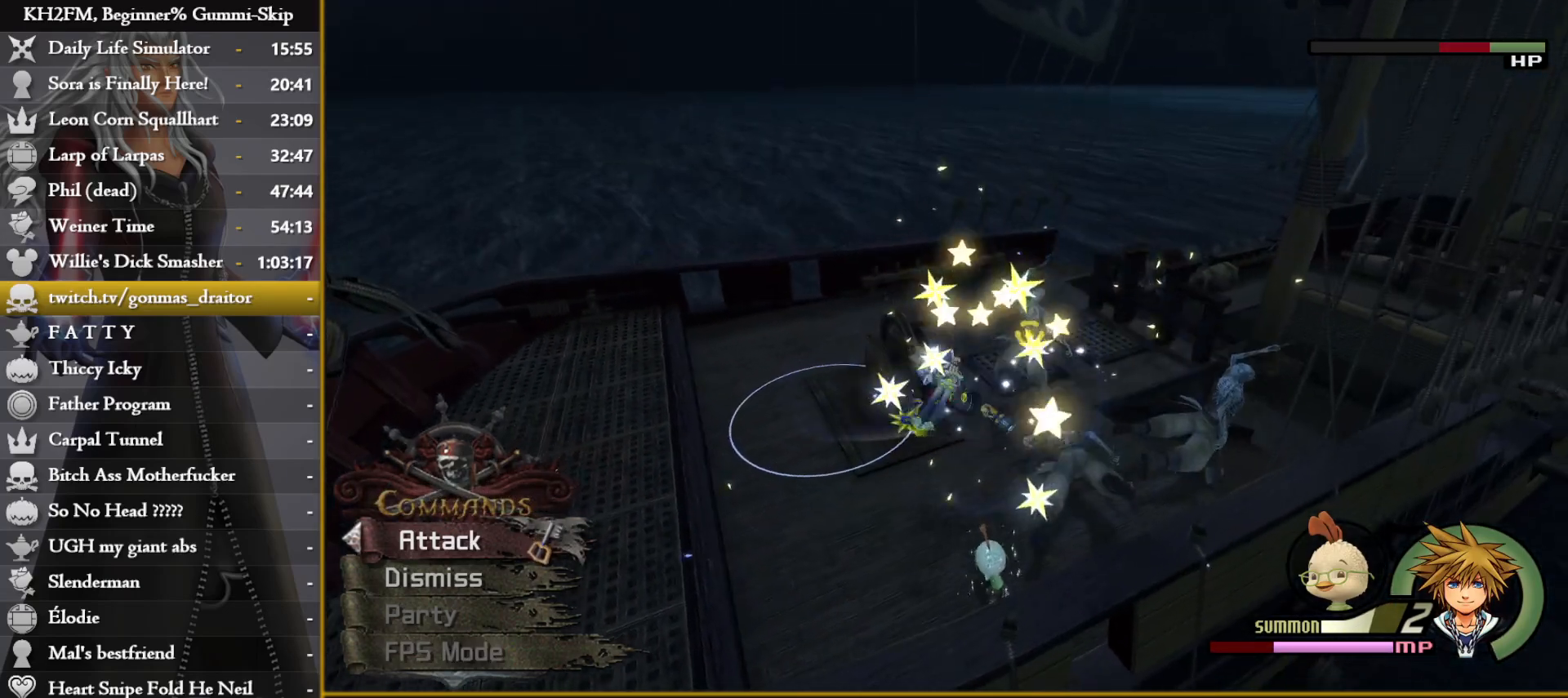
{"buttons": [], "left_stick": "down", "right_stick": "down", "events": [[17, "left_stick", "down"], [33, "right_stick", "center"], [100, "right_stick", "down"]]}
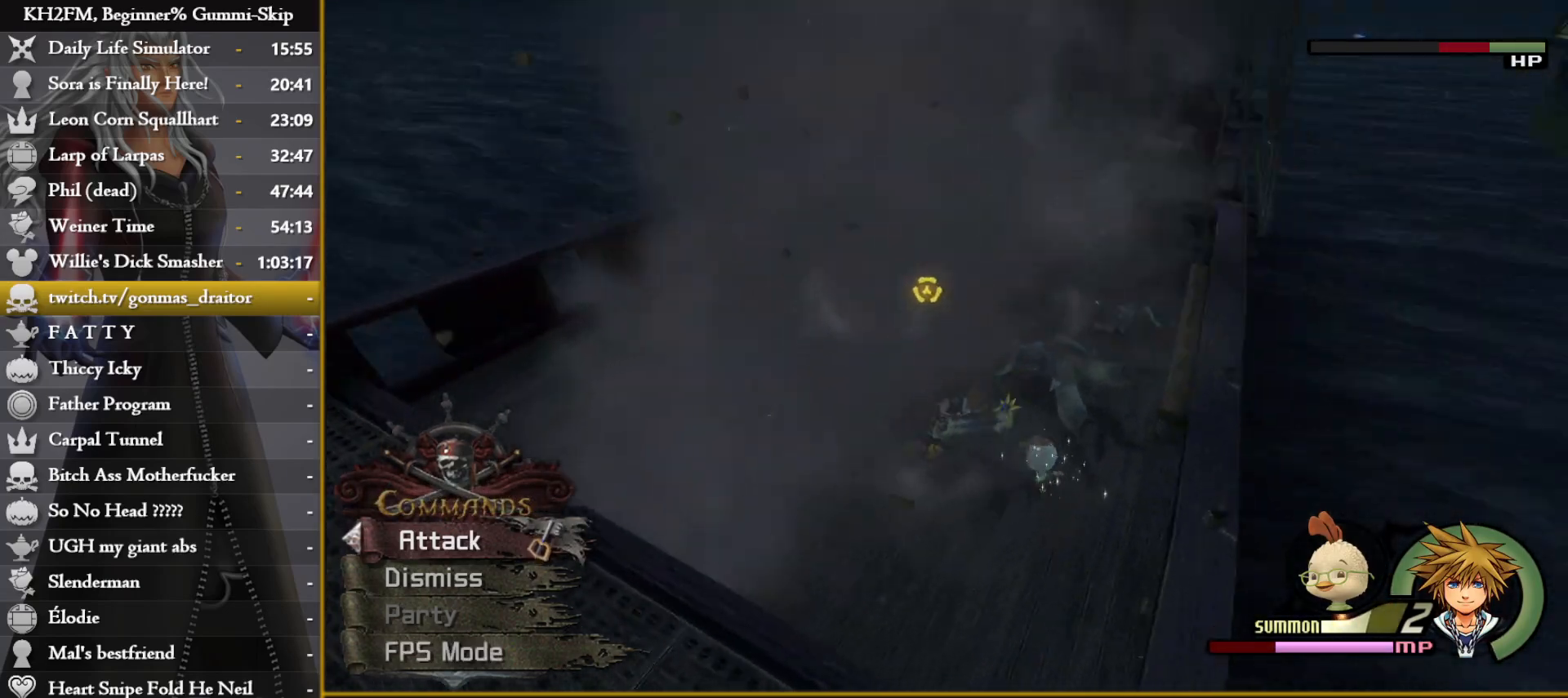
{"buttons": [], "left_stick": "down-right", "right_stick": "down-left", "events": [[67, "right_stick", "center"], [250, "right_stick", "down-left"], [317, "left_stick", "down-right"]]}